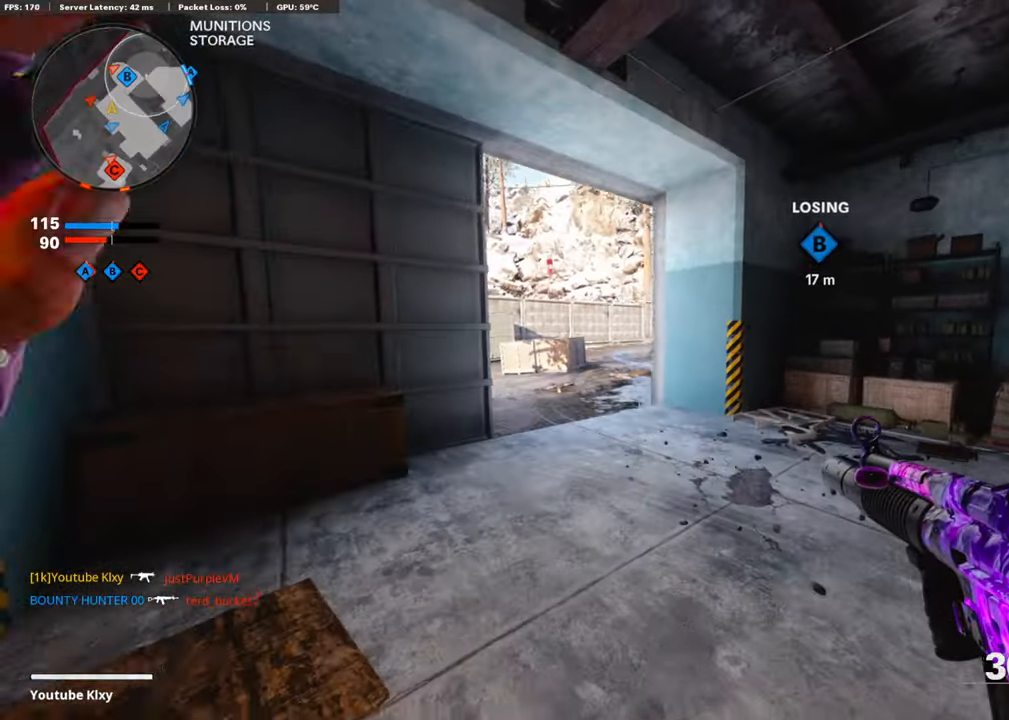
Gameplay with a controller (PlayStation layout); each line is a JSON object with the inputs held at the frame after it. "events" lists button and stick changes between this image and that frame as [ms after this image, input, new state], when the widget could be followed in between.
{"buttons": [], "left_stick": "up-right", "right_stick": "left", "events": [[151, "left_stick", "up"], [420, "L3", "down"], [470, "L3", "up"], [487, "left_stick", "up-right"], [487, "right_stick", "left"]]}
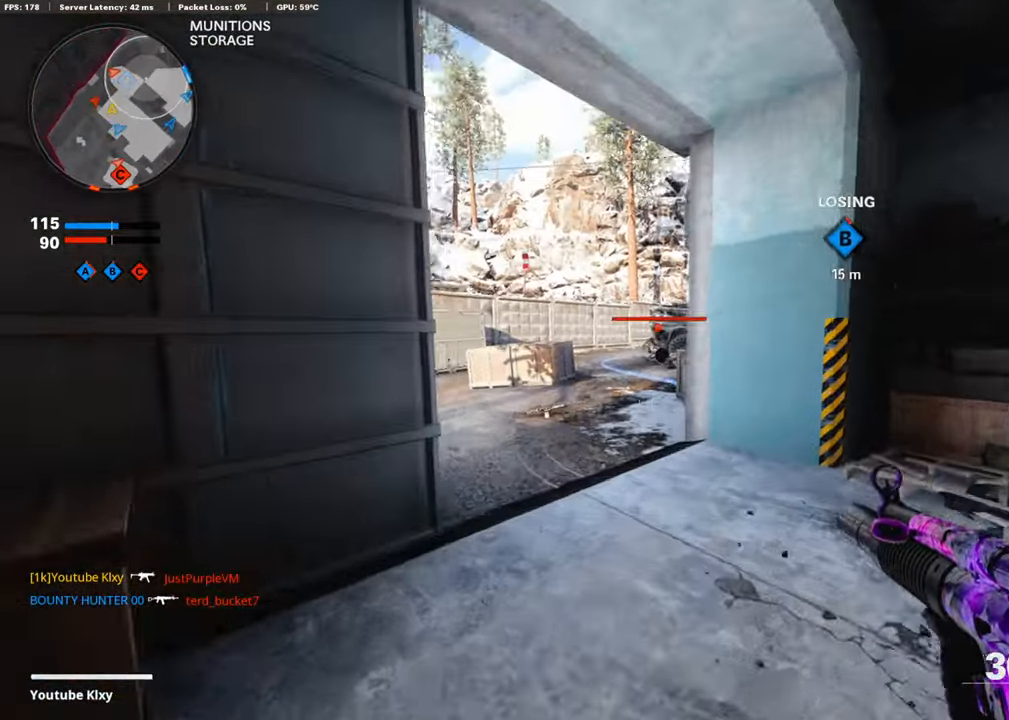
{"buttons": [], "left_stick": "right", "right_stick": "left", "events": [[118, "left_stick", "right"], [185, "right_stick", "center"], [387, "right_stick", "left"]]}
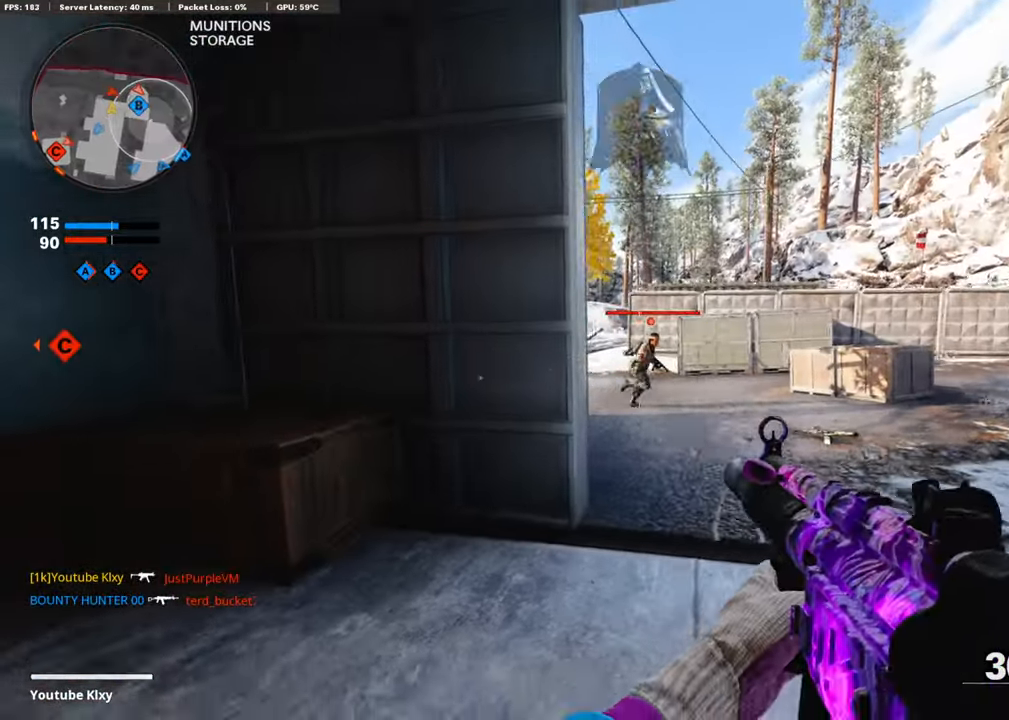
{"buttons": ["L1", "R1"], "left_stick": "left", "right_stick": "right", "events": [[34, "L1", "down"], [84, "left_stick", "up-right"], [84, "right_stick", "center"], [118, "R1", "down"], [185, "right_stick", "right"], [219, "left_stick", "up-left"], [320, "left_stick", "left"]]}
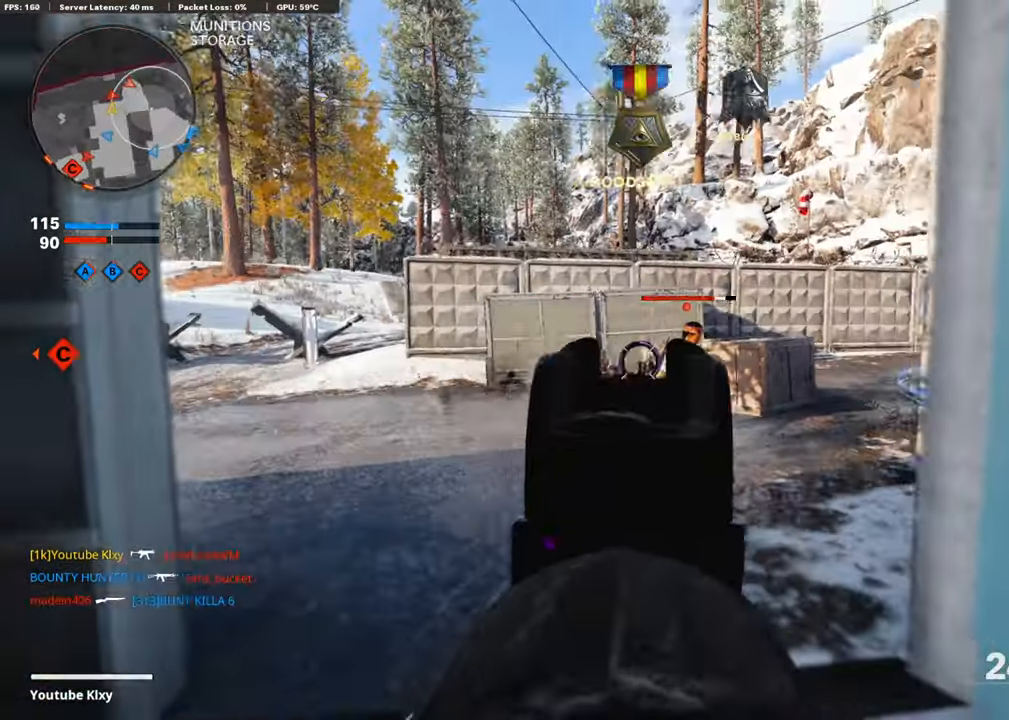
{"buttons": ["L1", "R1"], "left_stick": "up-left", "right_stick": "right", "events": [[504, "left_stick", "up-left"]]}
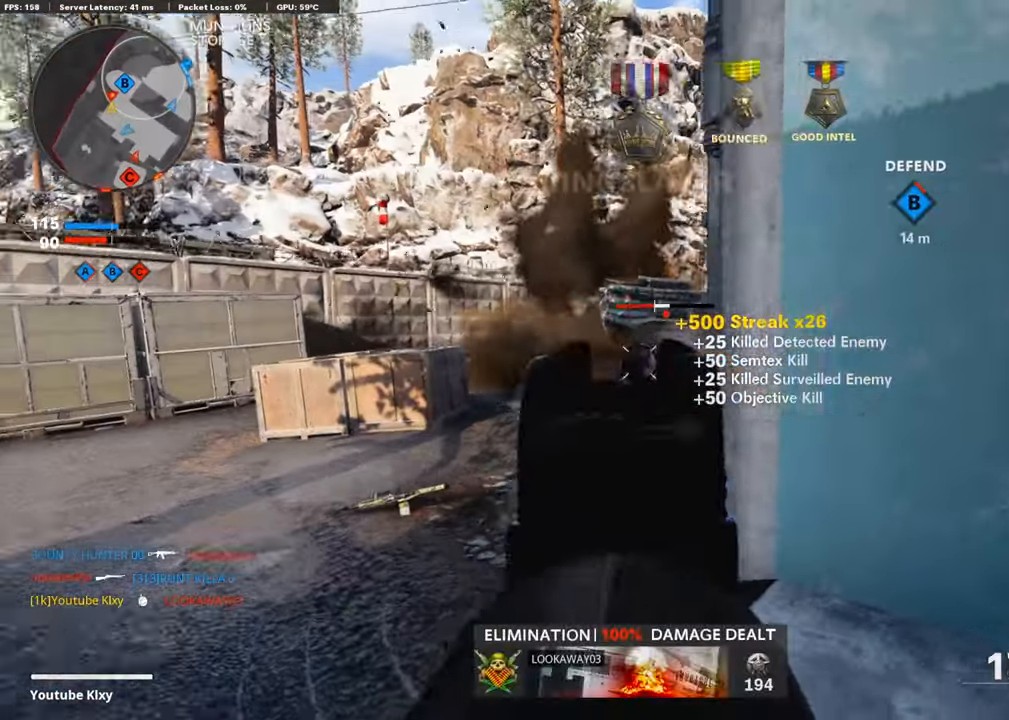
{"buttons": [], "left_stick": "down", "right_stick": "left", "events": [[50, "right_stick", "center"], [101, "L1", "up"], [117, "left_stick", "up"], [117, "right_stick", "right"], [201, "L1", "down"], [269, "L1", "up"], [302, "left_stick", "up-left"], [302, "right_stick", "center"], [386, "R1", "up"], [454, "right_stick", "left"], [470, "left_stick", "down"]]}
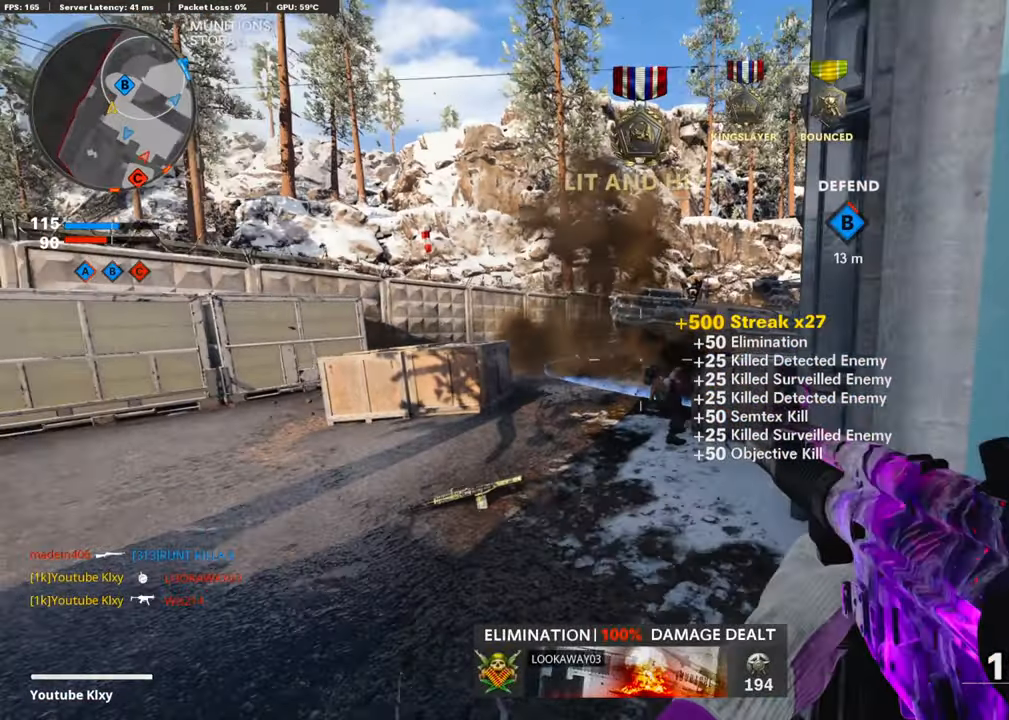
{"buttons": [], "left_stick": "up", "right_stick": "left", "events": [[17, "left_stick", "down-right"], [218, "right_stick", "center"], [319, "SQUARE", "down"], [319, "left_stick", "up"], [420, "SQUARE", "up"], [420, "right_stick", "left"]]}
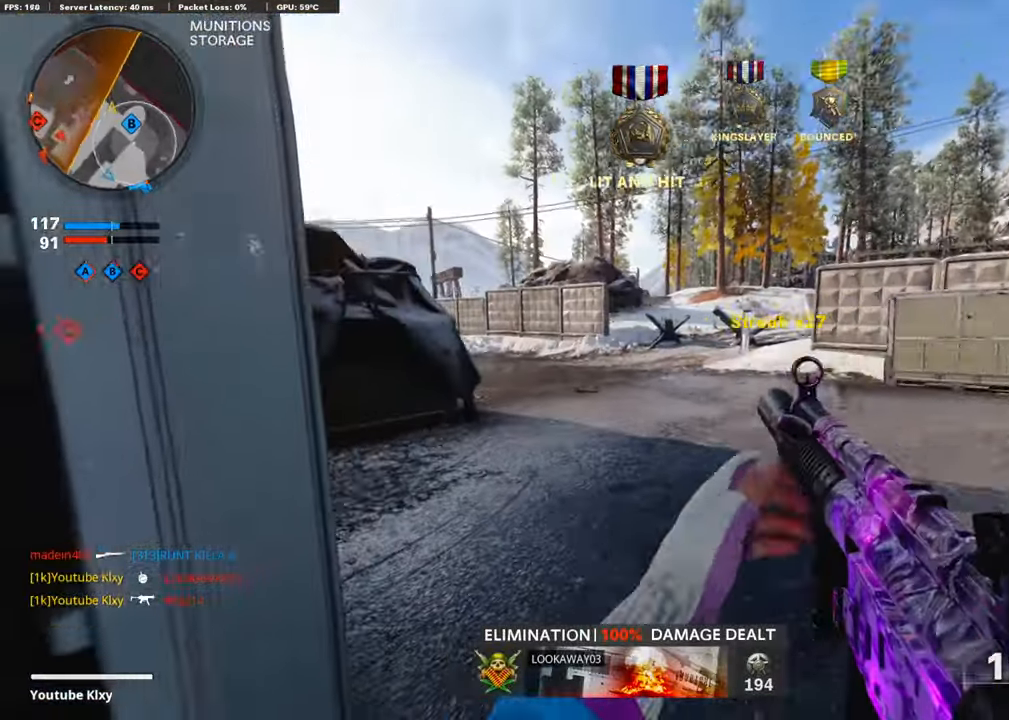
{"buttons": [], "left_stick": "down-left", "right_stick": "left", "events": [[17, "L3", "down"], [168, "L3", "up"], [168, "left_stick", "up-left"], [185, "right_stick", "center"], [353, "left_stick", "down-right"], [370, "right_stick", "left"], [454, "left_stick", "down-left"]]}
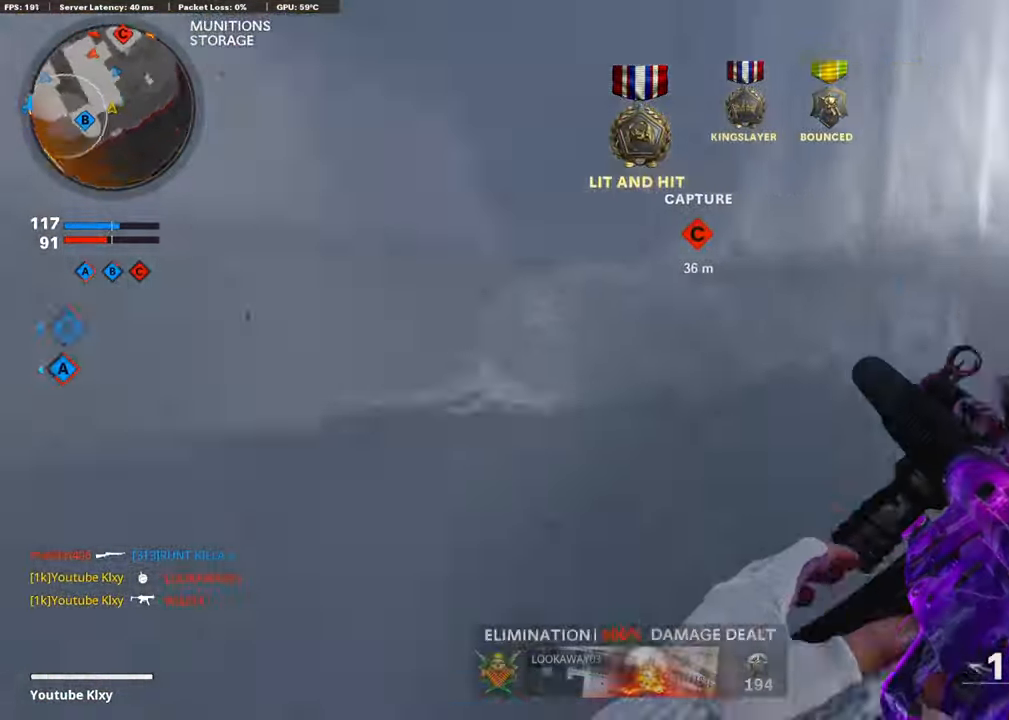
{"buttons": ["L3"], "left_stick": "up-left", "right_stick": "up-right", "events": [[84, "left_stick", "up-left"], [84, "right_stick", "center"], [151, "L3", "down"], [470, "right_stick", "up-right"]]}
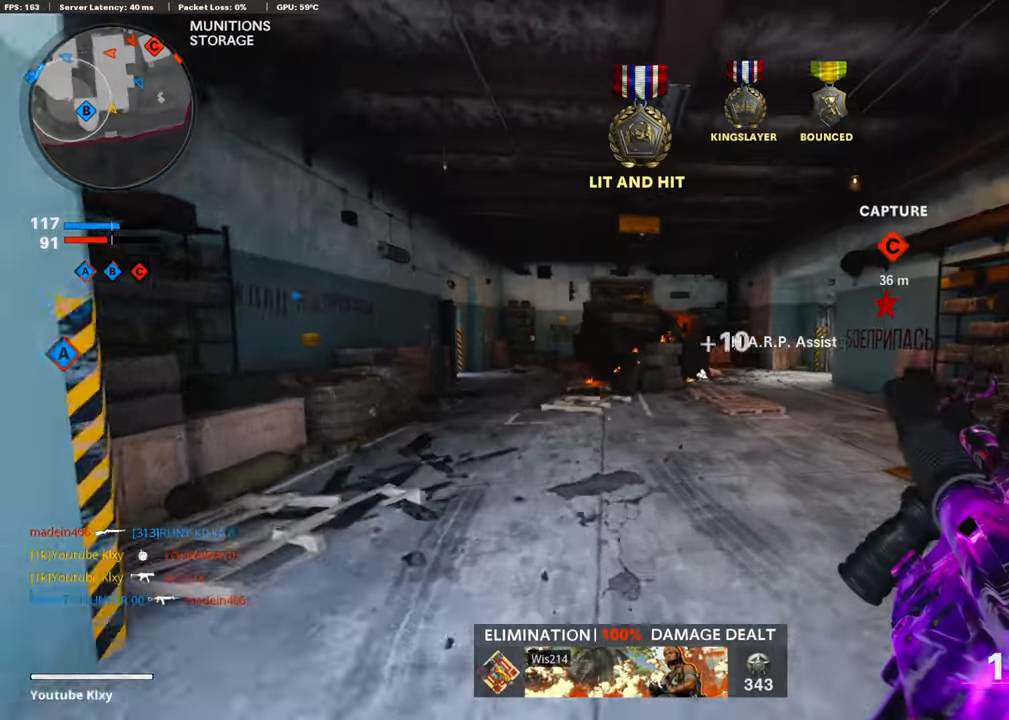
{"buttons": [], "left_stick": "up-left", "right_stick": "center", "events": [[50, "right_stick", "center"], [134, "L3", "up"], [218, "R3", "down"], [437, "R3", "up"]]}
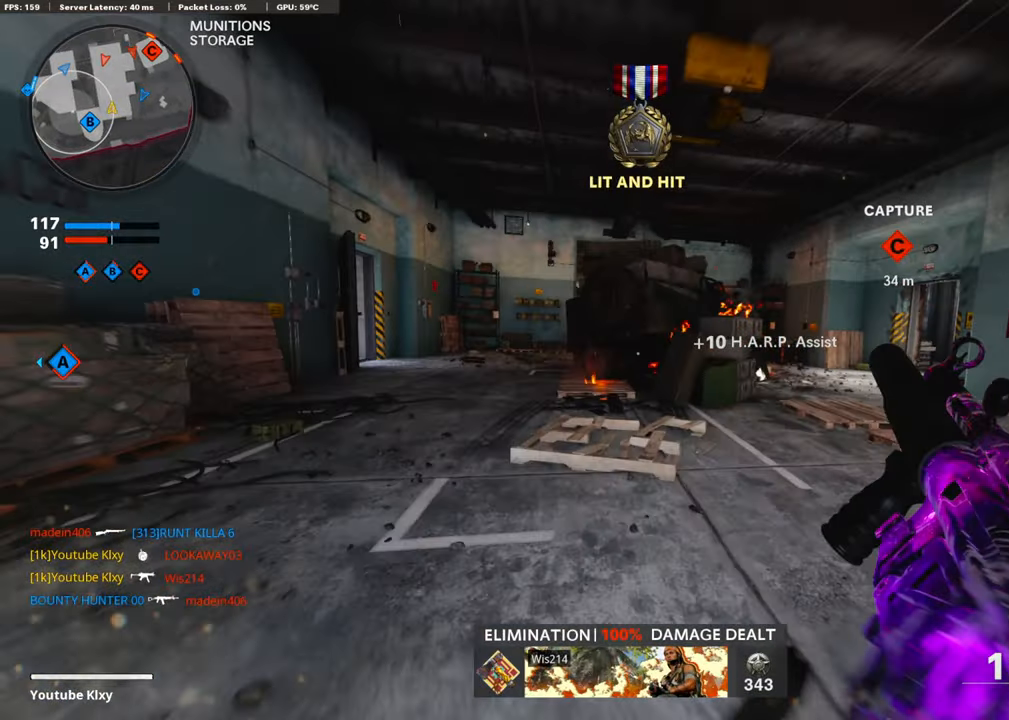
{"buttons": [], "left_stick": "up-left", "right_stick": "center", "events": []}
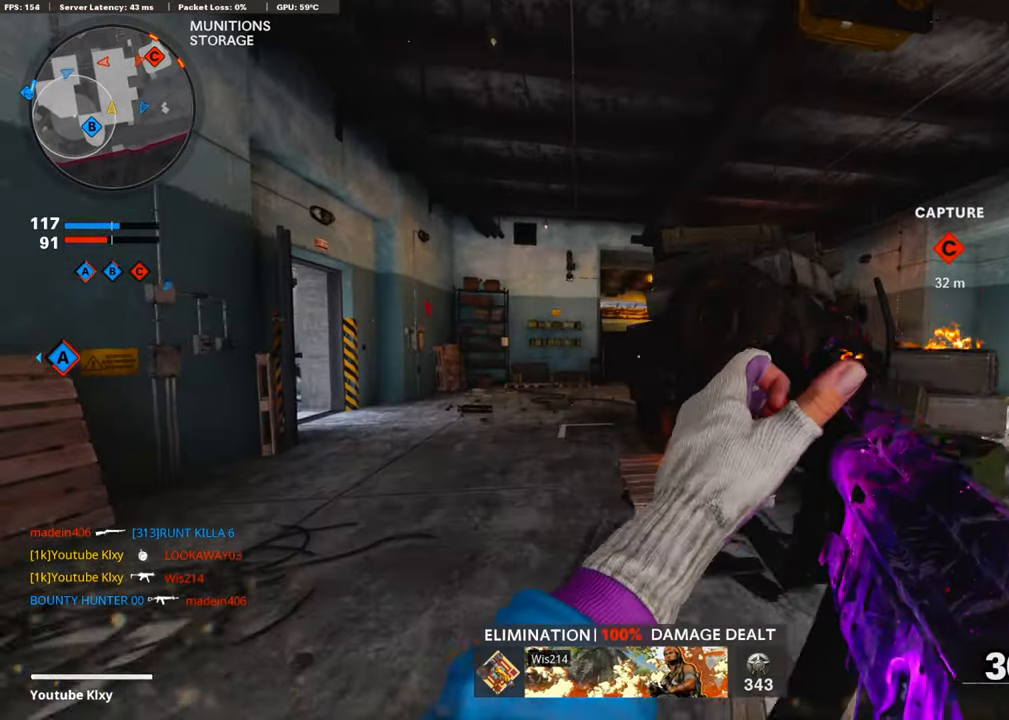
{"buttons": [], "left_stick": "up-left", "right_stick": "center", "events": [[51, "L3", "down"], [252, "L3", "up"]]}
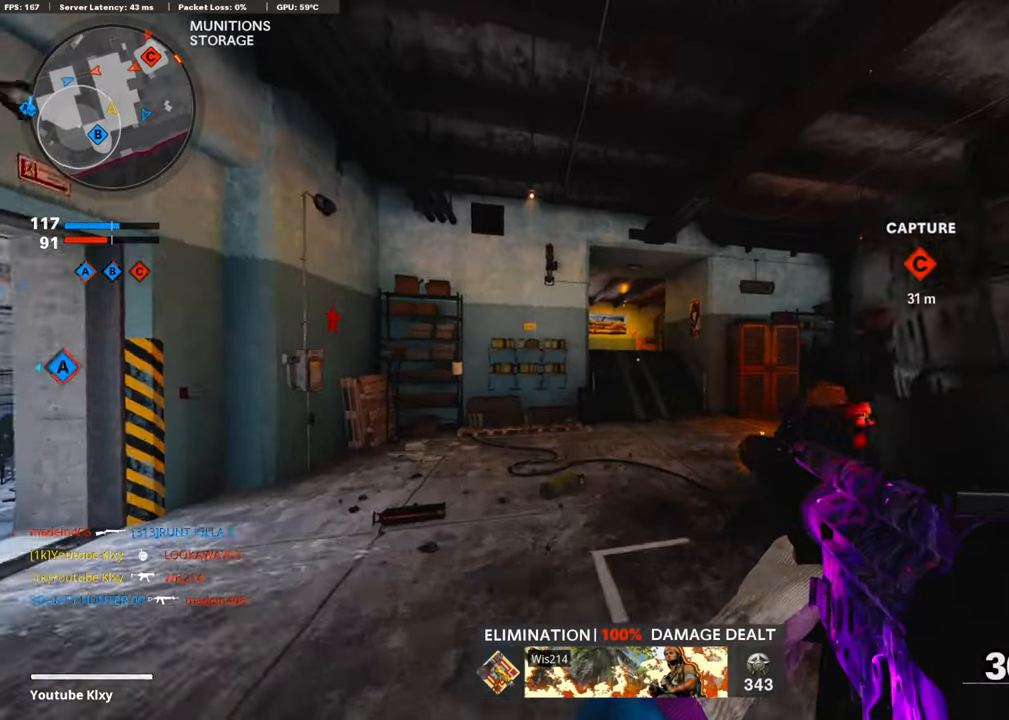
{"buttons": [], "left_stick": "up", "right_stick": "center", "events": [[169, "left_stick", "up"]]}
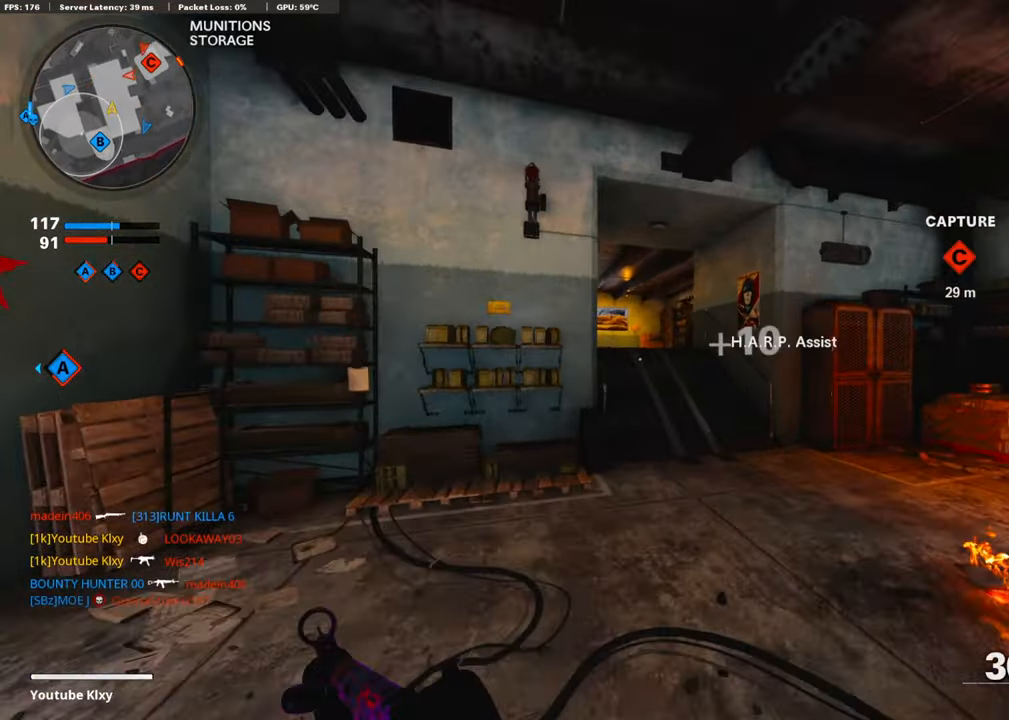
{"buttons": [], "left_stick": "up", "right_stick": "right", "events": [[319, "R3", "down"], [437, "right_stick", "right"], [453, "R3", "up"]]}
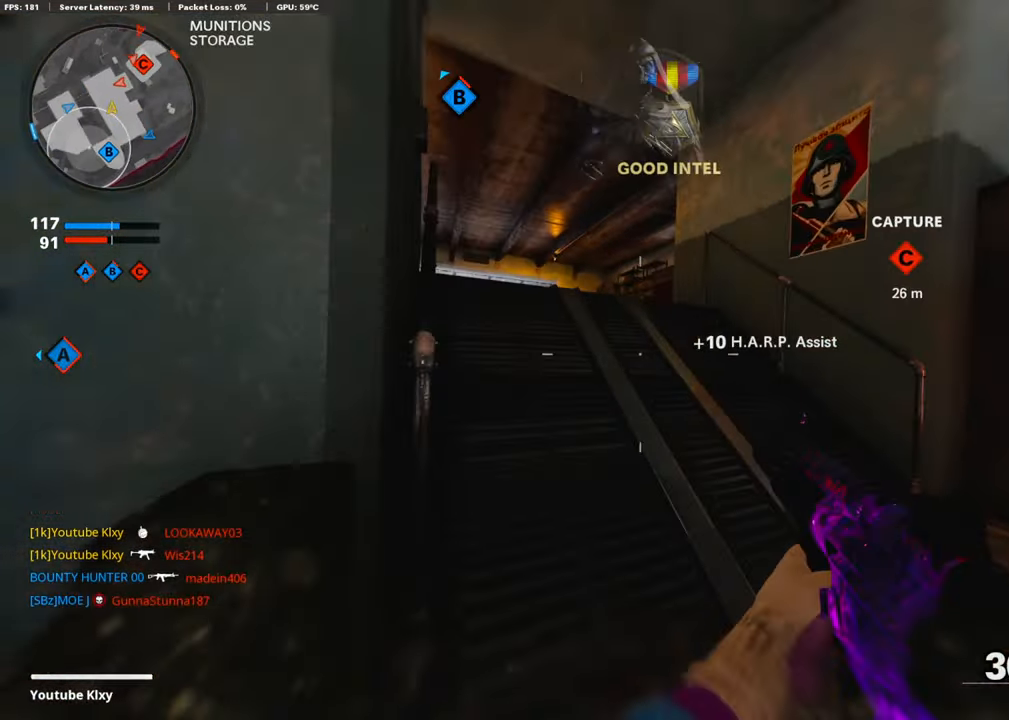
{"buttons": ["L1"], "left_stick": "up-left", "right_stick": "right", "events": [[33, "R3", "down"], [33, "right_stick", "center"], [117, "left_stick", "up-left"], [134, "R3", "up"], [151, "L3", "down"], [201, "L1", "down"], [269, "L3", "up"], [302, "right_stick", "down-right"], [487, "right_stick", "right"]]}
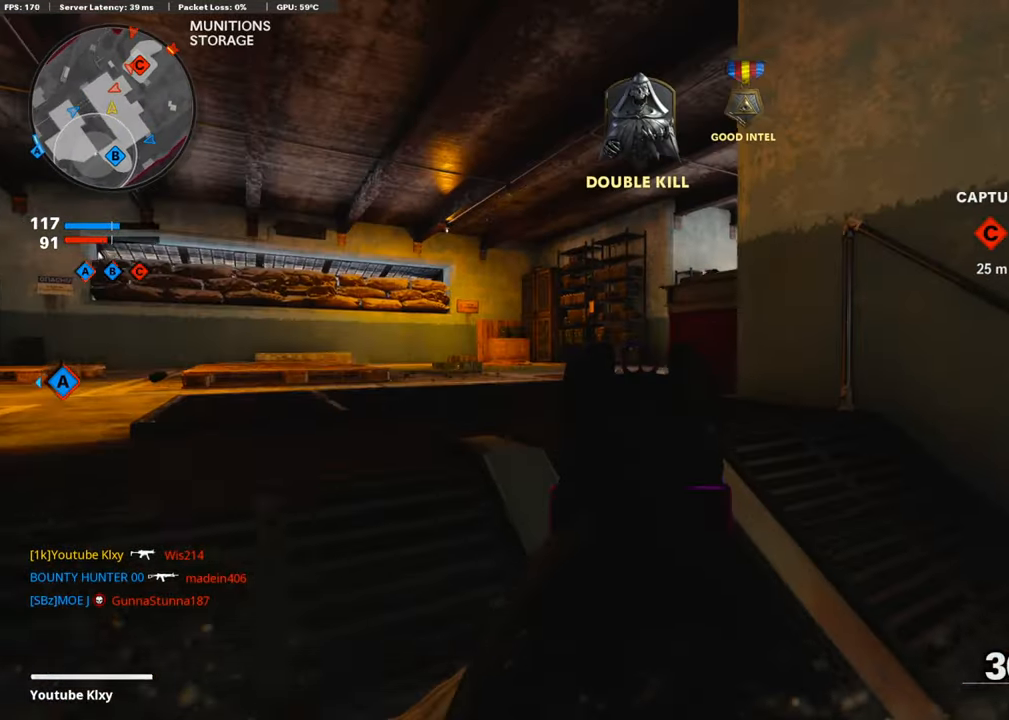
{"buttons": ["L1", "R1"], "left_stick": "down-right", "right_stick": "up-left", "events": [[185, "right_stick", "center"], [219, "R1", "down"], [303, "left_stick", "center"], [319, "right_stick", "up-left"], [387, "left_stick", "down-right"]]}
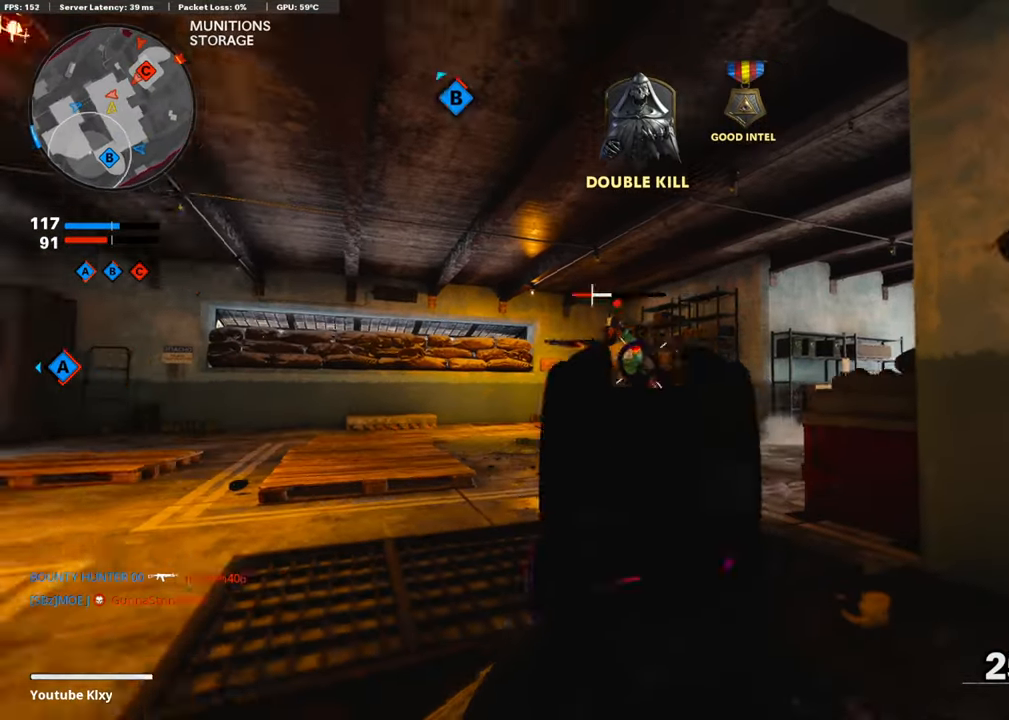
{"buttons": ["L3"], "left_stick": "up", "right_stick": "down-right", "events": [[51, "right_stick", "left"], [219, "right_stick", "center"], [286, "L1", "up"], [320, "right_stick", "down-right"], [336, "R1", "up"], [336, "left_stick", "up"], [420, "L3", "down"]]}
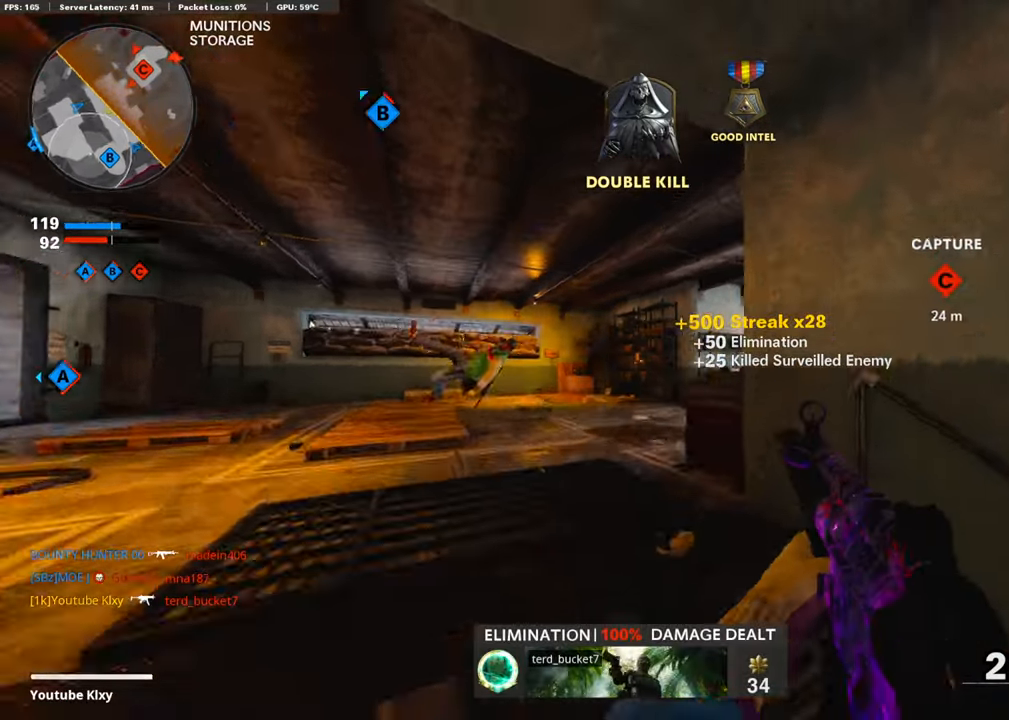
{"buttons": ["L1"], "left_stick": "right", "right_stick": "up-left", "events": [[67, "right_stick", "right"], [201, "R3", "down"], [268, "L3", "up"], [285, "R3", "up"], [336, "L1", "down"], [369, "R3", "down"], [420, "right_stick", "center"], [436, "R3", "up"], [436, "left_stick", "right"], [470, "right_stick", "up-left"]]}
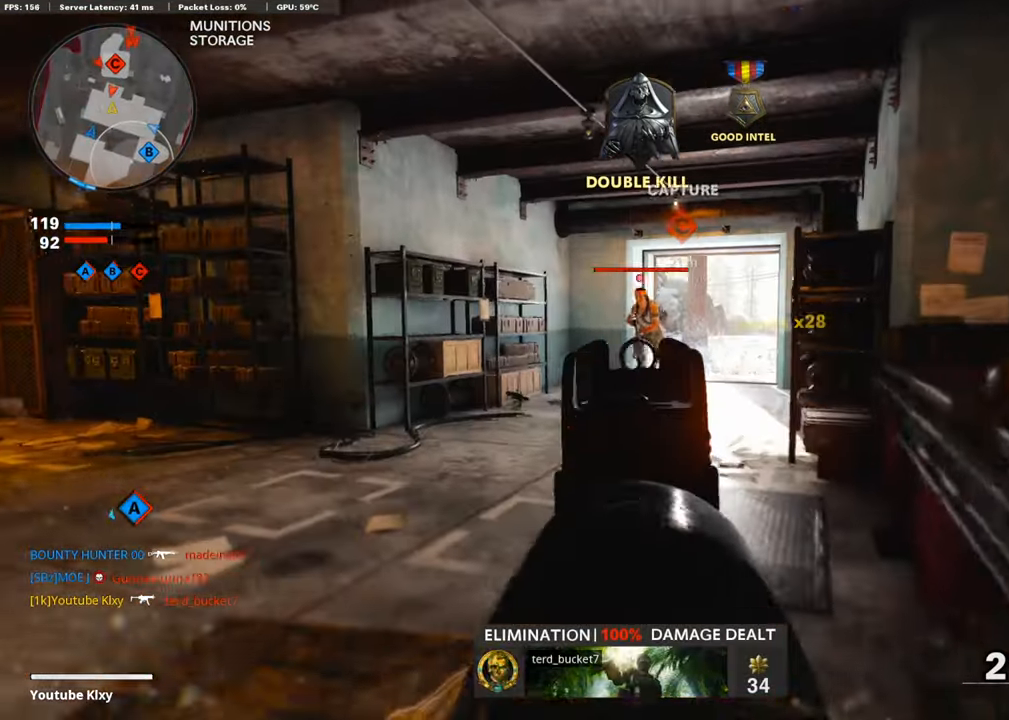
{"buttons": ["L1", "R1"], "left_stick": "down-right", "right_stick": "down-right", "events": [[17, "R1", "down"], [17, "left_stick", "down-right"], [17, "right_stick", "up"], [151, "left_stick", "down"], [168, "right_stick", "left"], [252, "right_stick", "center"], [302, "left_stick", "down-right"], [319, "right_stick", "right"], [336, "CROSS", "down"], [369, "right_stick", "down-right"], [487, "CROSS", "up"]]}
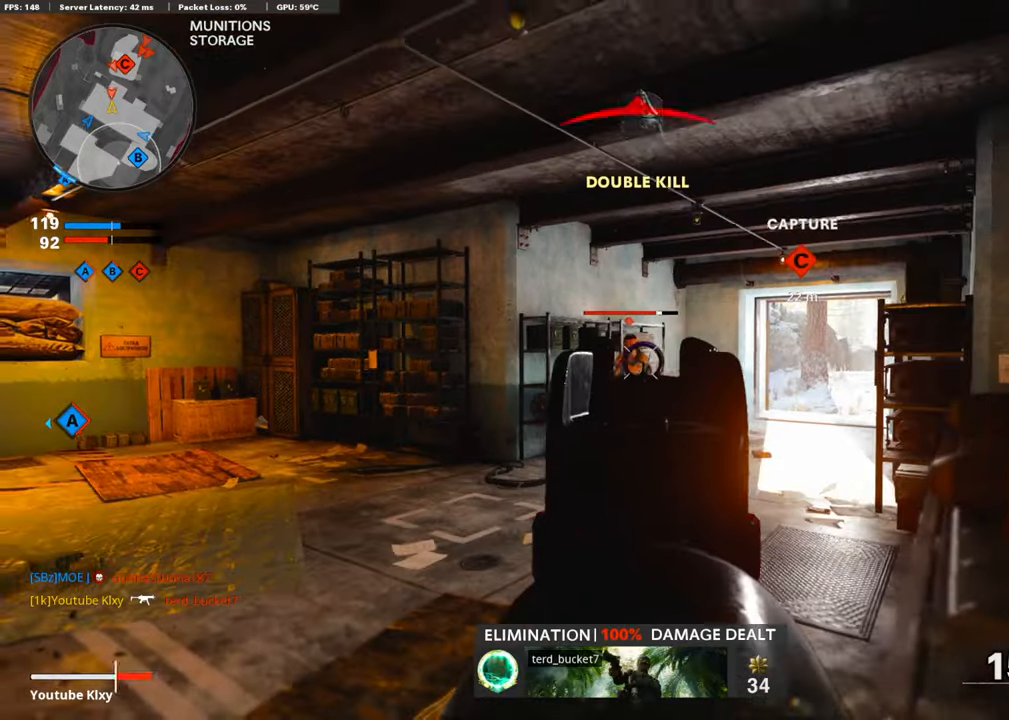
{"buttons": [], "left_stick": "down-right", "right_stick": "center", "events": [[17, "right_stick", "down-left"], [219, "right_stick", "center"], [403, "L1", "up"], [420, "SQUARE", "down"], [454, "R1", "up"], [504, "SQUARE", "up"]]}
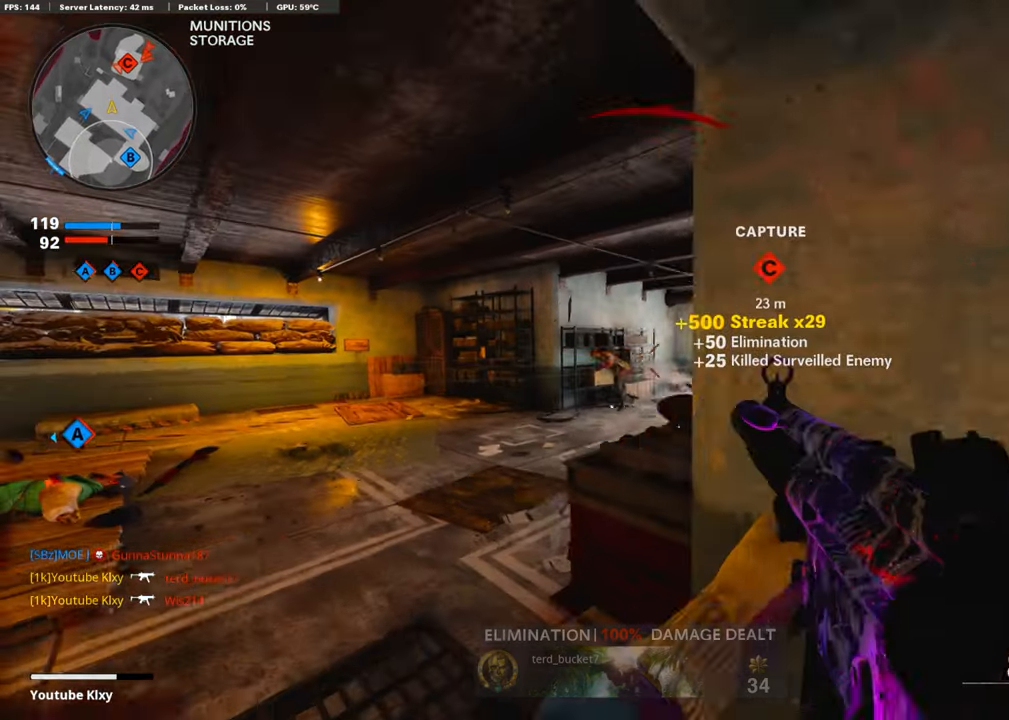
{"buttons": [], "left_stick": "center", "right_stick": "left", "events": [[101, "right_stick", "down-right"], [152, "right_stick", "right"], [185, "left_stick", "up-right"], [286, "right_stick", "center"], [454, "left_stick", "center"], [471, "right_stick", "left"]]}
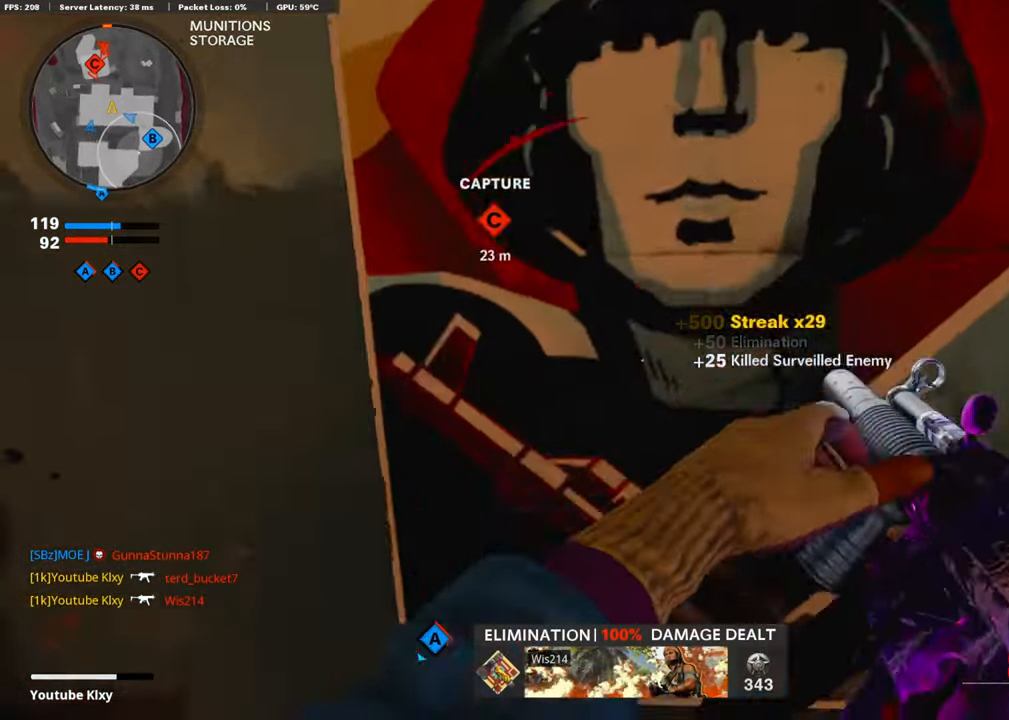
{"buttons": [], "left_stick": "center", "right_stick": "center", "events": [[68, "right_stick", "center"]]}
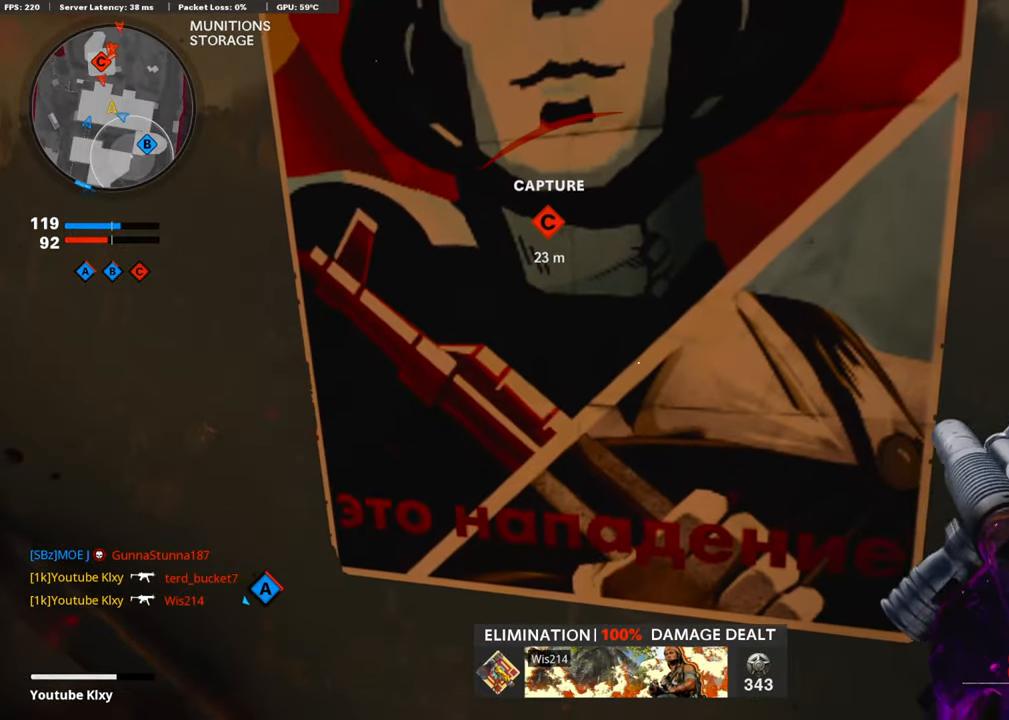
{"buttons": [], "left_stick": "left", "right_stick": "center", "events": [[386, "left_stick", "left"]]}
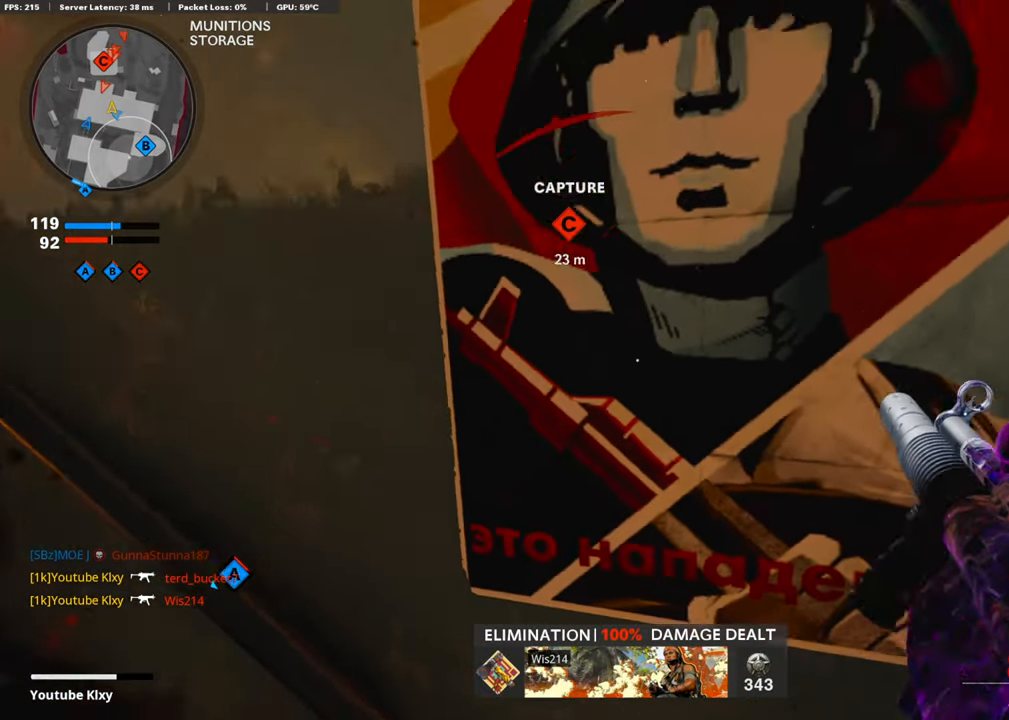
{"buttons": [], "left_stick": "left", "right_stick": "up-right", "events": [[67, "left_stick", "center"], [302, "right_stick", "left"], [336, "left_stick", "left"], [504, "right_stick", "up-right"]]}
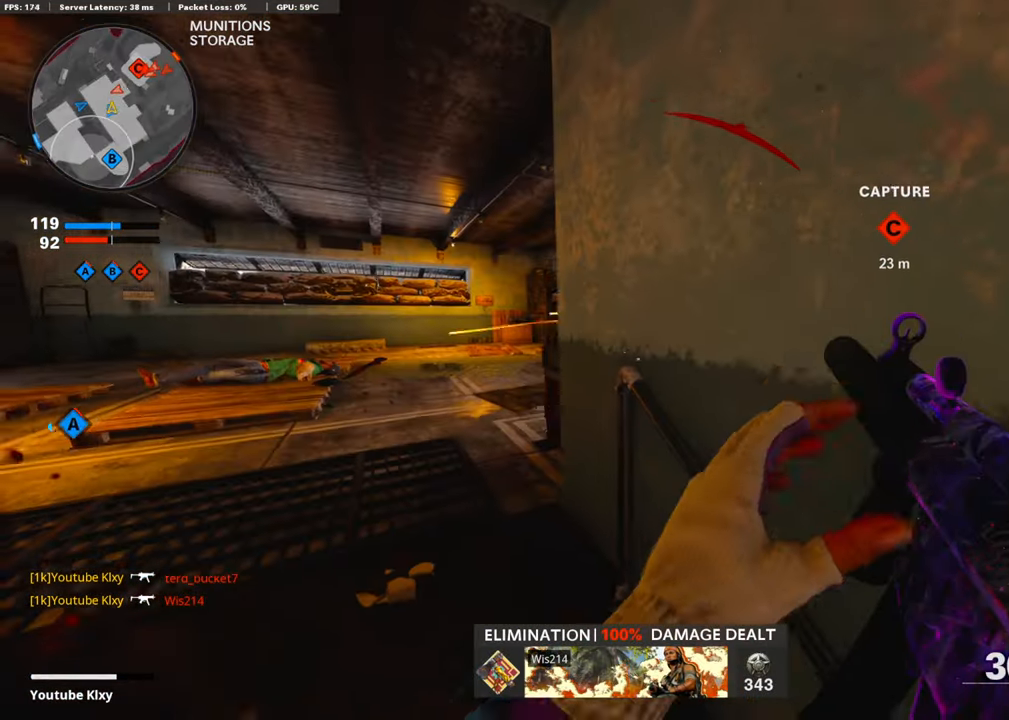
{"buttons": ["L1"], "left_stick": "left", "right_stick": "right", "events": [[67, "right_stick", "right"], [84, "L1", "down"]]}
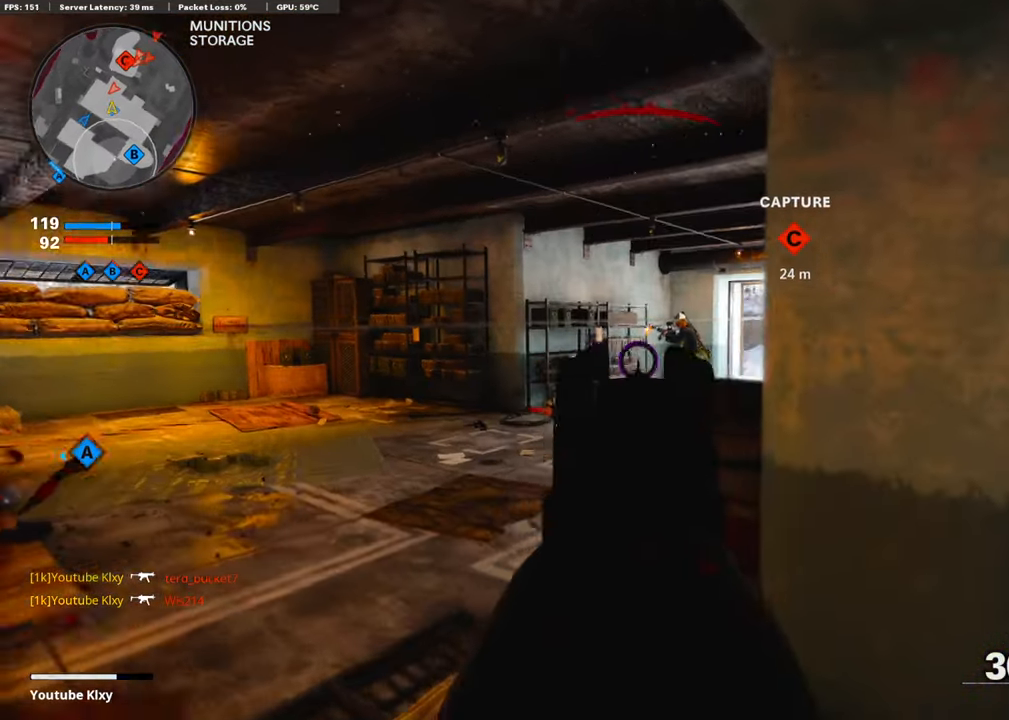
{"buttons": ["L1", "R1"], "left_stick": "down", "right_stick": "center", "events": [[34, "R1", "down"], [34, "left_stick", "up-left"], [152, "left_stick", "up-right"], [152, "right_stick", "center"], [236, "left_stick", "right"], [303, "right_stick", "up-left"], [370, "right_stick", "left"], [454, "left_stick", "down"], [488, "right_stick", "center"]]}
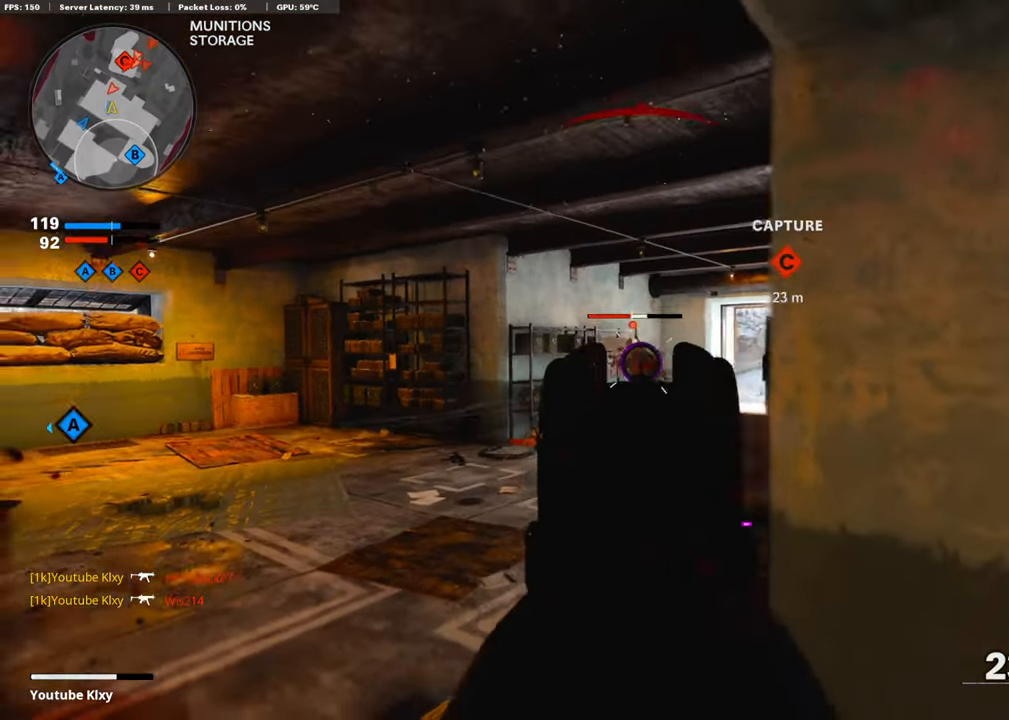
{"buttons": ["L3"], "left_stick": "up-right", "right_stick": "right", "events": [[50, "left_stick", "down-left"], [168, "L1", "up"], [184, "right_stick", "right"], [201, "left_stick", "down-right"], [218, "R1", "up"], [369, "left_stick", "up-right"], [436, "L3", "down"]]}
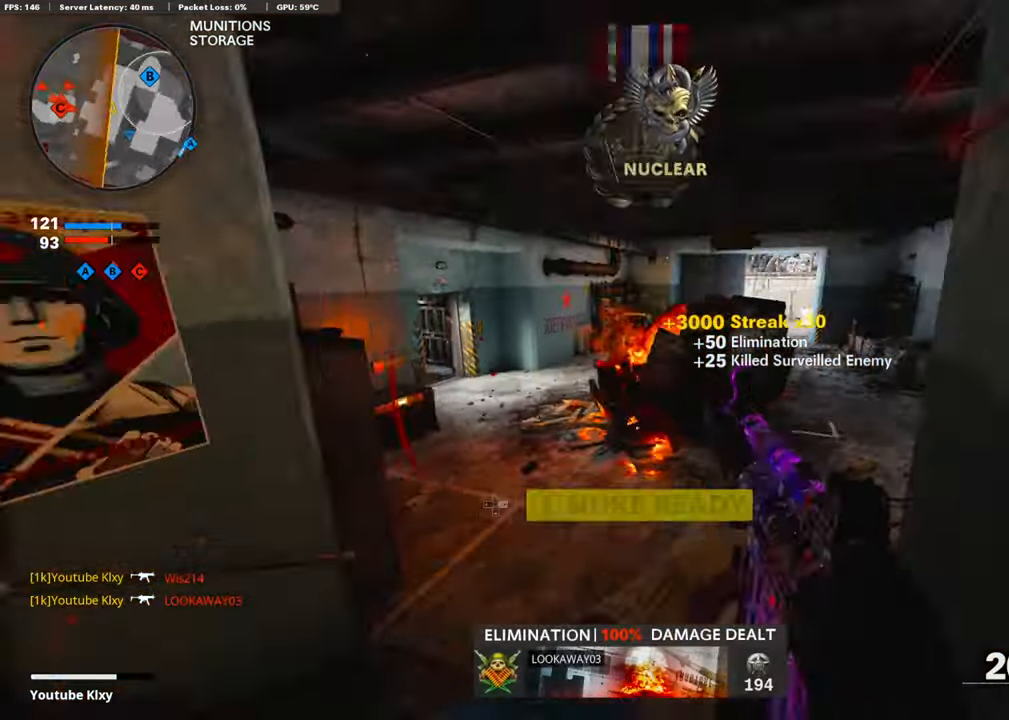
{"buttons": [], "left_stick": "up", "right_stick": "center", "events": [[17, "right_stick", "center"], [33, "left_stick", "up"], [118, "L3", "up"], [134, "right_stick", "left"], [252, "right_stick", "center"]]}
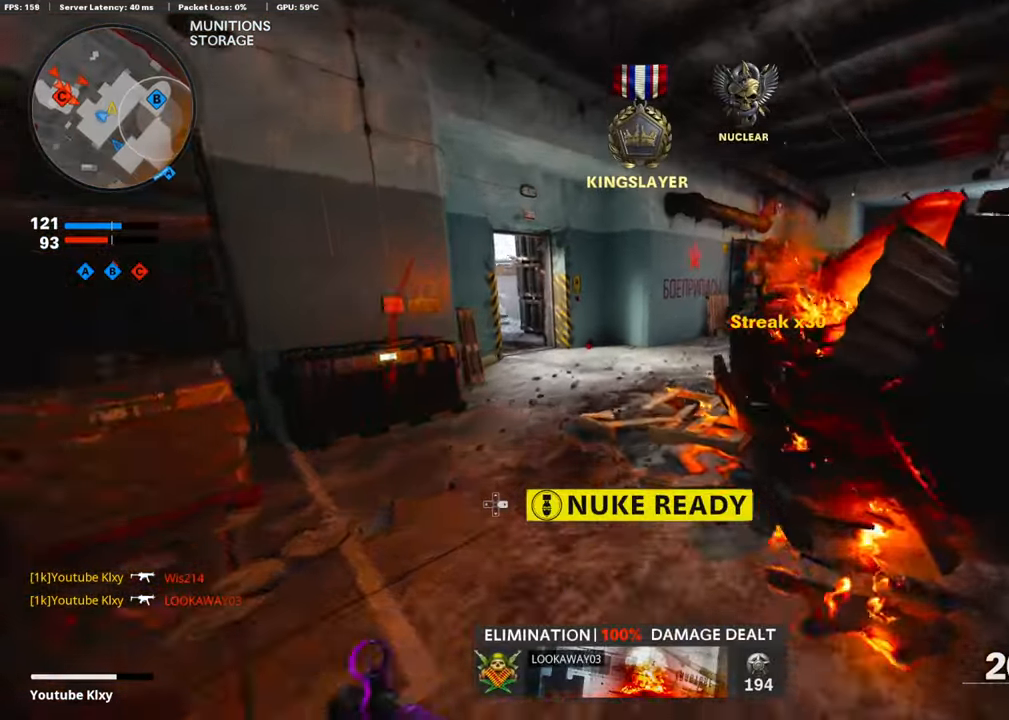
{"buttons": [], "left_stick": "up", "right_stick": "center", "events": [[185, "right_stick", "up-left"], [336, "right_stick", "center"], [353, "R3", "down"], [471, "R3", "up"]]}
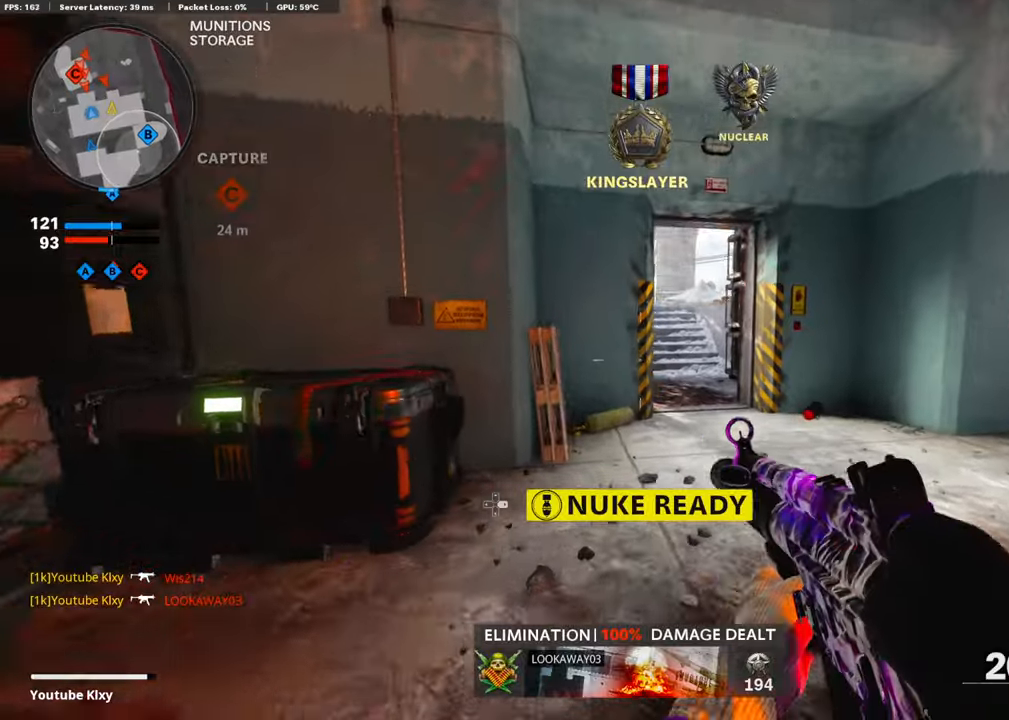
{"buttons": ["L3"], "left_stick": "up", "right_stick": "center", "events": [[269, "L3", "down"]]}